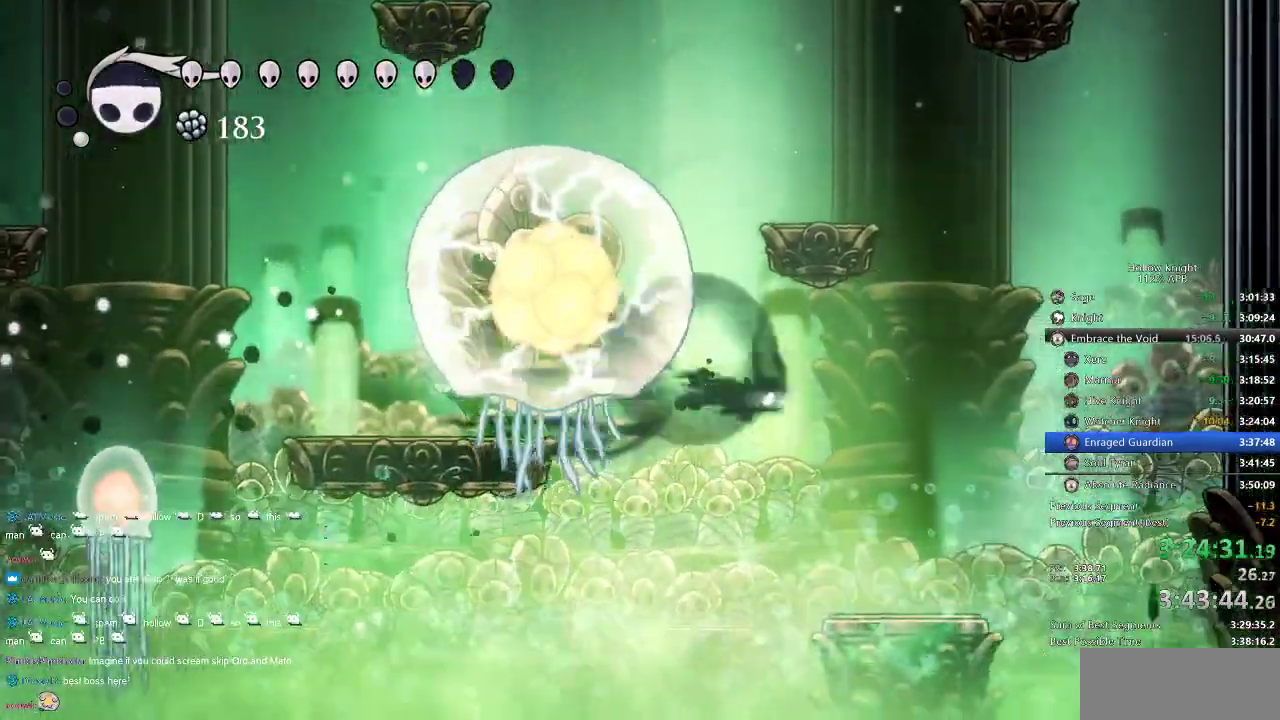
Gameplay with keyboard; each line is a JSON object with the keys held at the frame after it. "events" lists presses ("down") and releases ("up") of "cdash", "dash", "dnail", "down", "heal", "inv", "jump", "left", "nail", "right", "spell" and "up" between this image and that frame as [ms after this image, input, new state], when the widget could be followed in between. No other keys are recorded. Mouse input is not recorded. Key names are as the overlay labels them; some are game actions (e.g. jump) rather than physical keys.
{"keys": ["left"], "events": [[167, "dash", "up"], [250, "right", "up"], [384, "left", "down"]]}
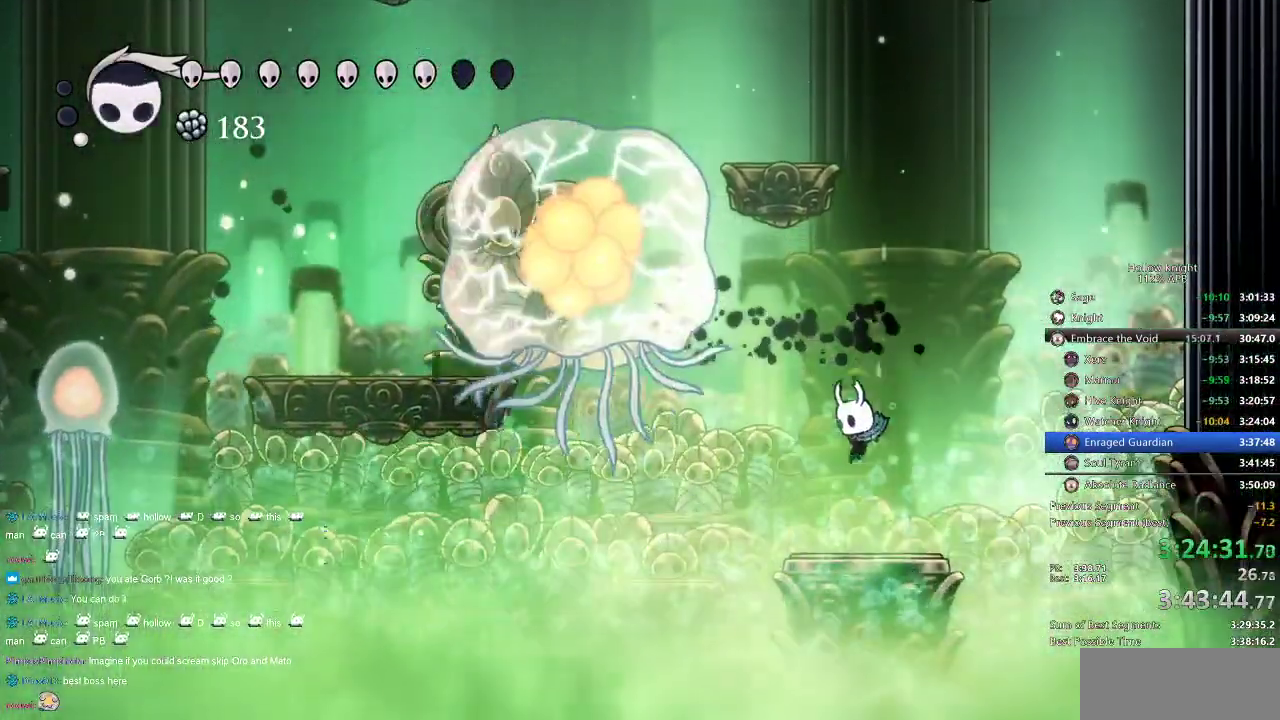
{"keys": [], "events": [[67, "left", "up"], [67, "spell", "down"], [167, "spell", "up"]]}
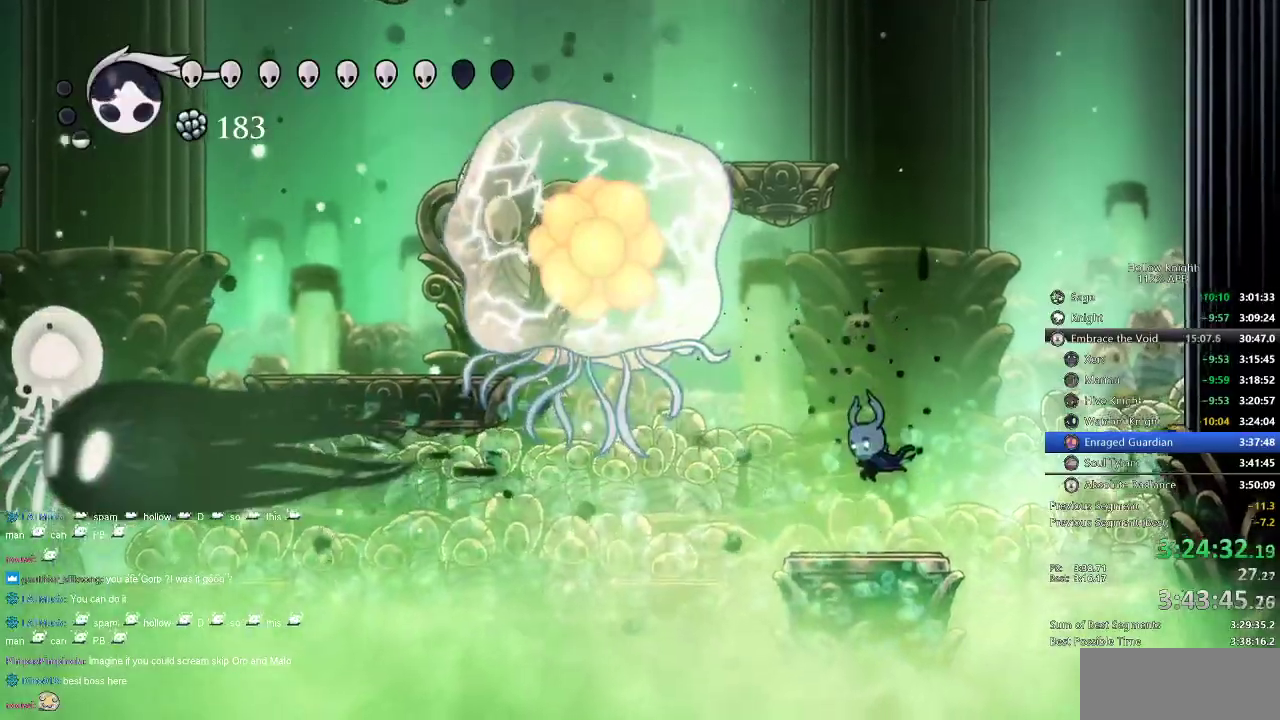
{"keys": [], "events": []}
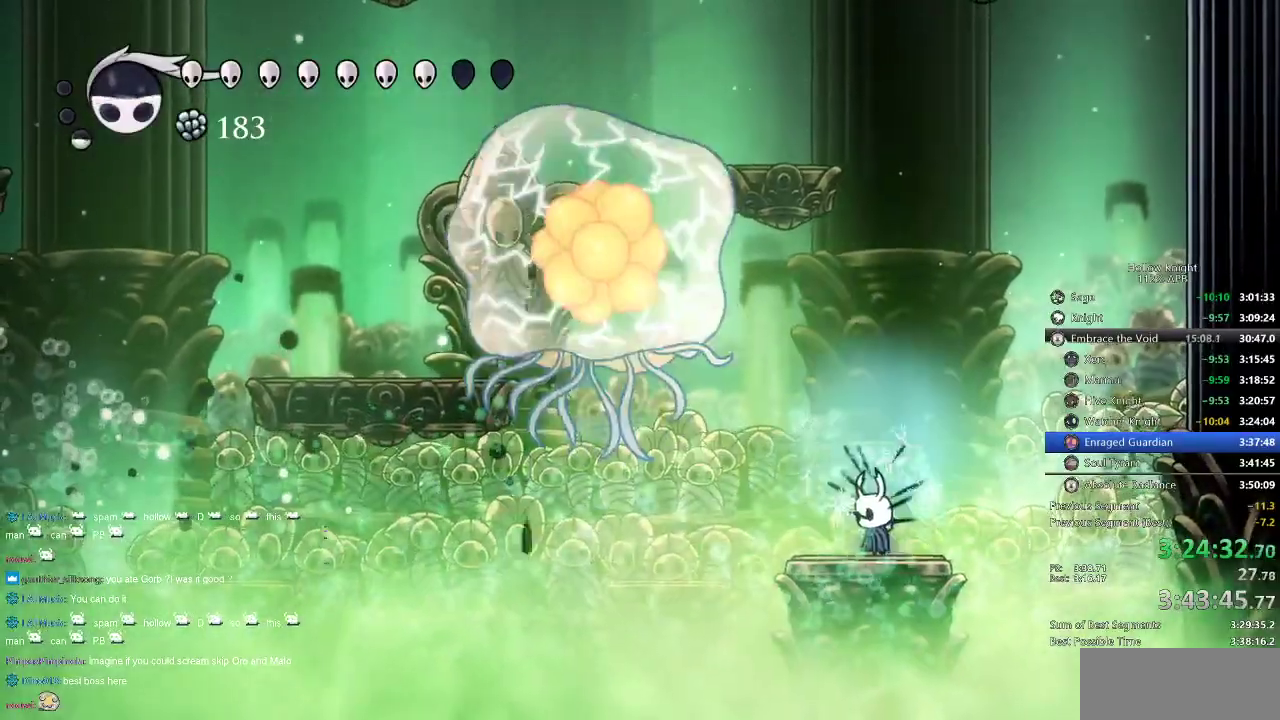
{"keys": ["jump"], "events": [[134, "jump", "down"], [334, "jump", "up"], [367, "jump", "down"]]}
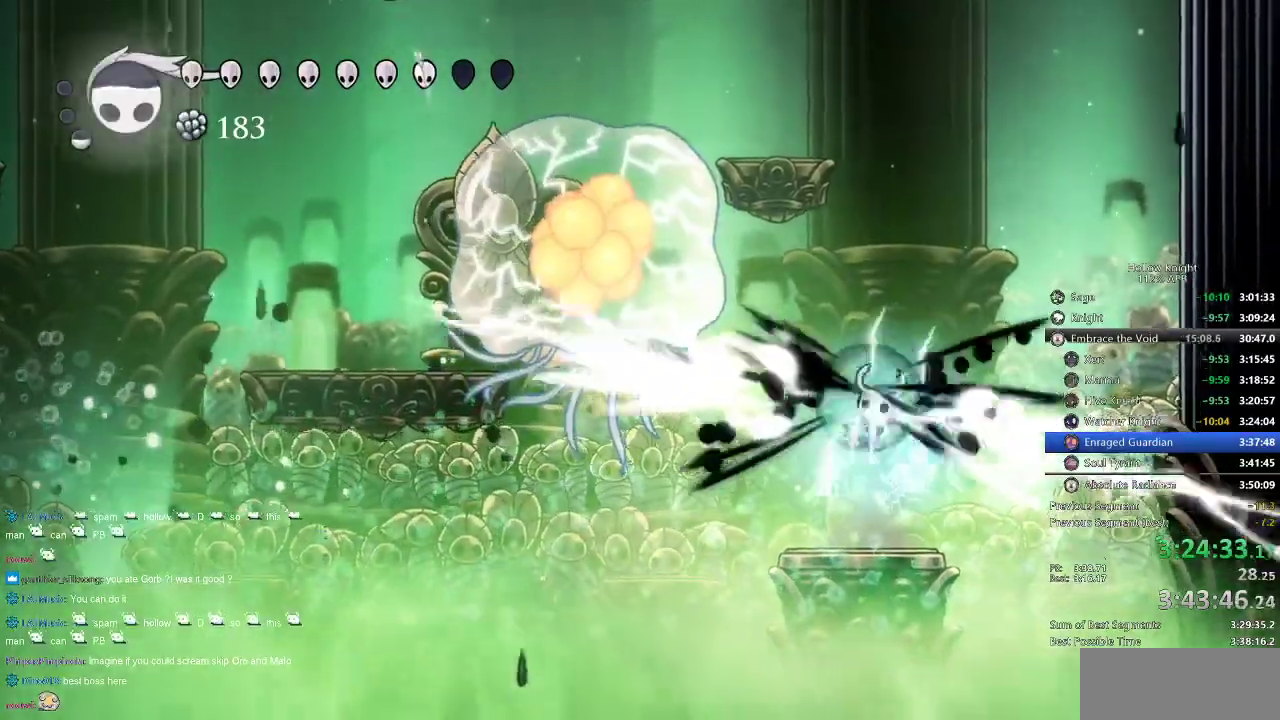
{"keys": [], "events": [[117, "jump", "up"], [167, "left", "down"], [434, "left", "up"]]}
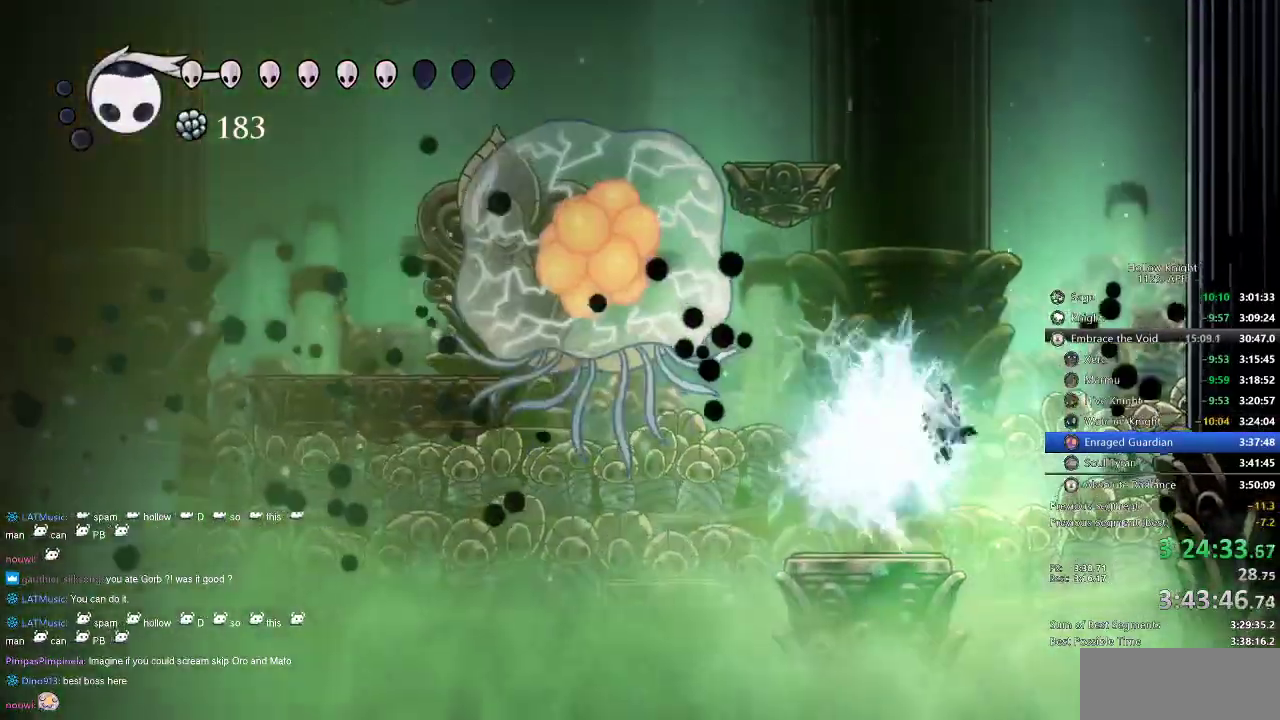
{"keys": ["jump"], "events": [[317, "jump", "down"]]}
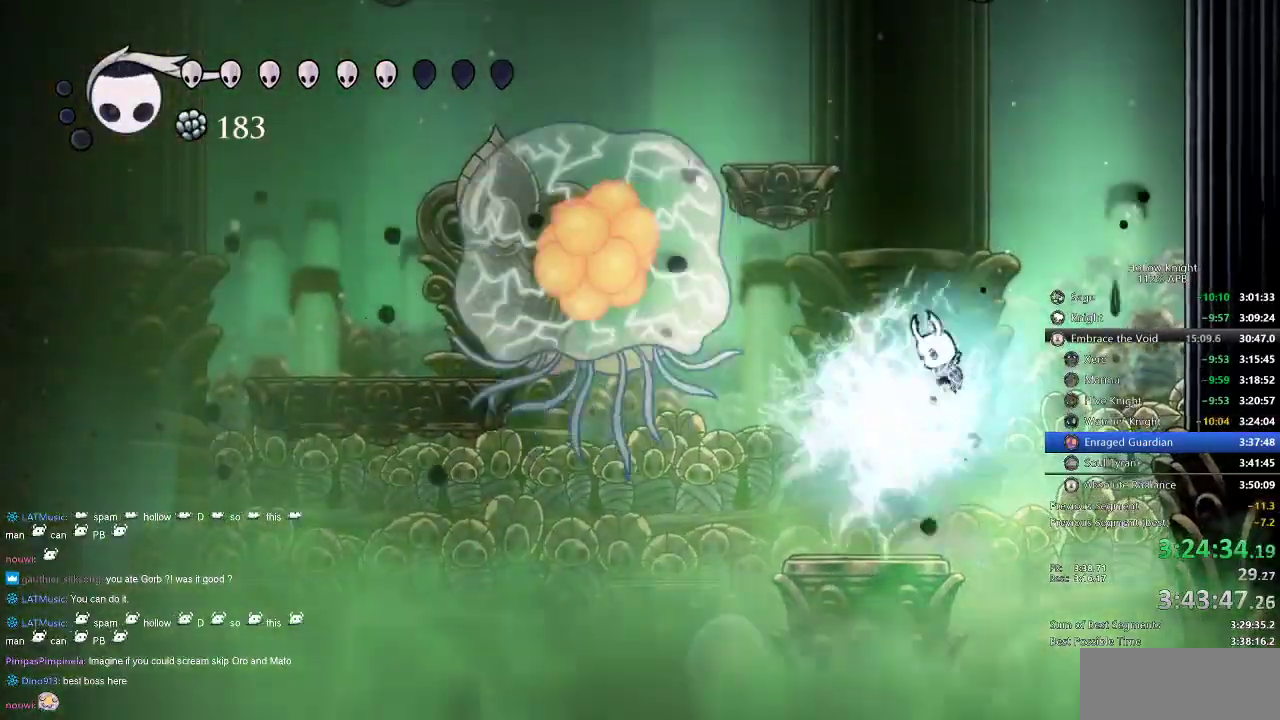
{"keys": ["jump", "left"], "events": [[84, "jump", "up"], [150, "jump", "down"], [417, "left", "down"]]}
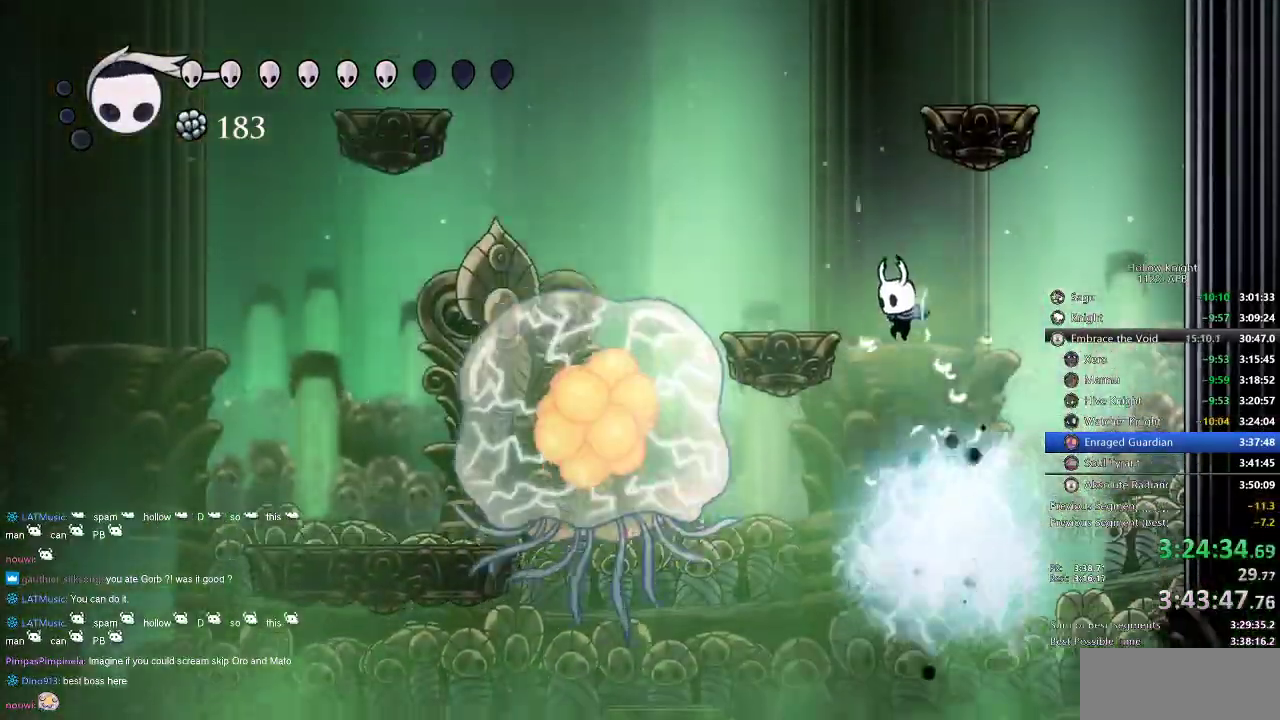
{"keys": ["jump", "left"], "events": [[267, "jump", "up"], [400, "jump", "down"]]}
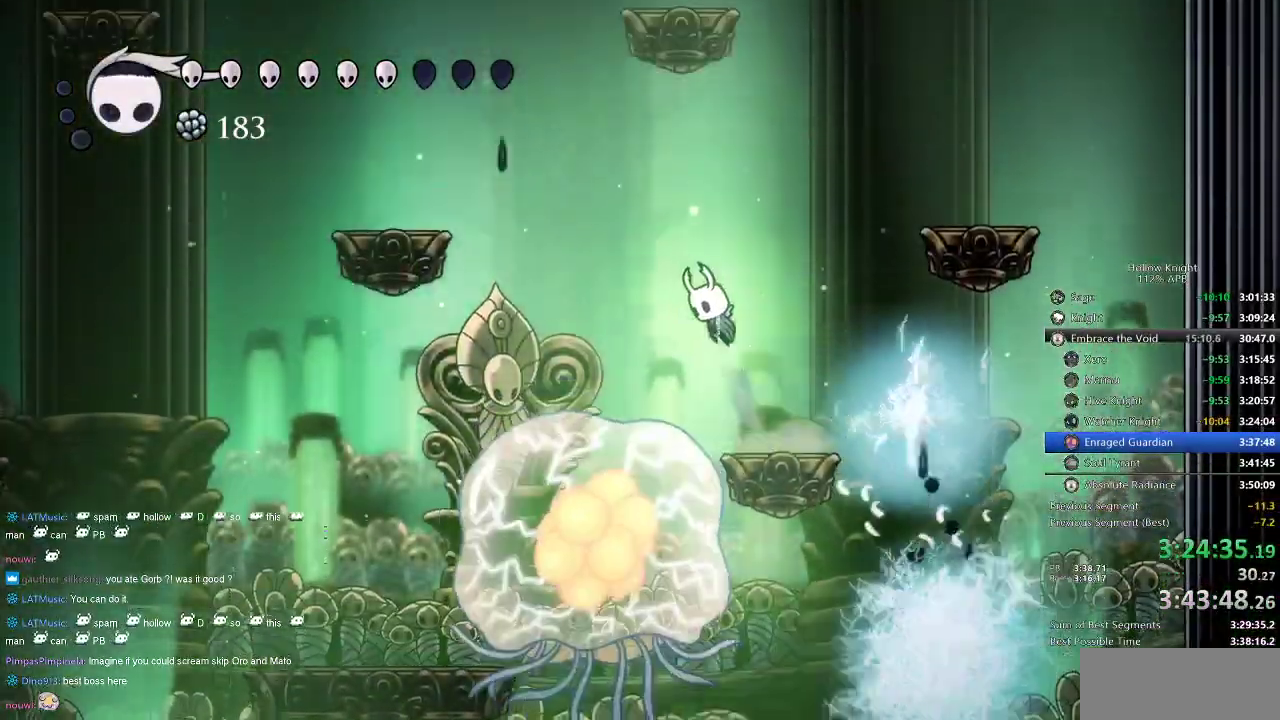
{"keys": ["left"], "events": [[100, "dash", "down"], [167, "dash", "up"], [167, "jump", "up"]]}
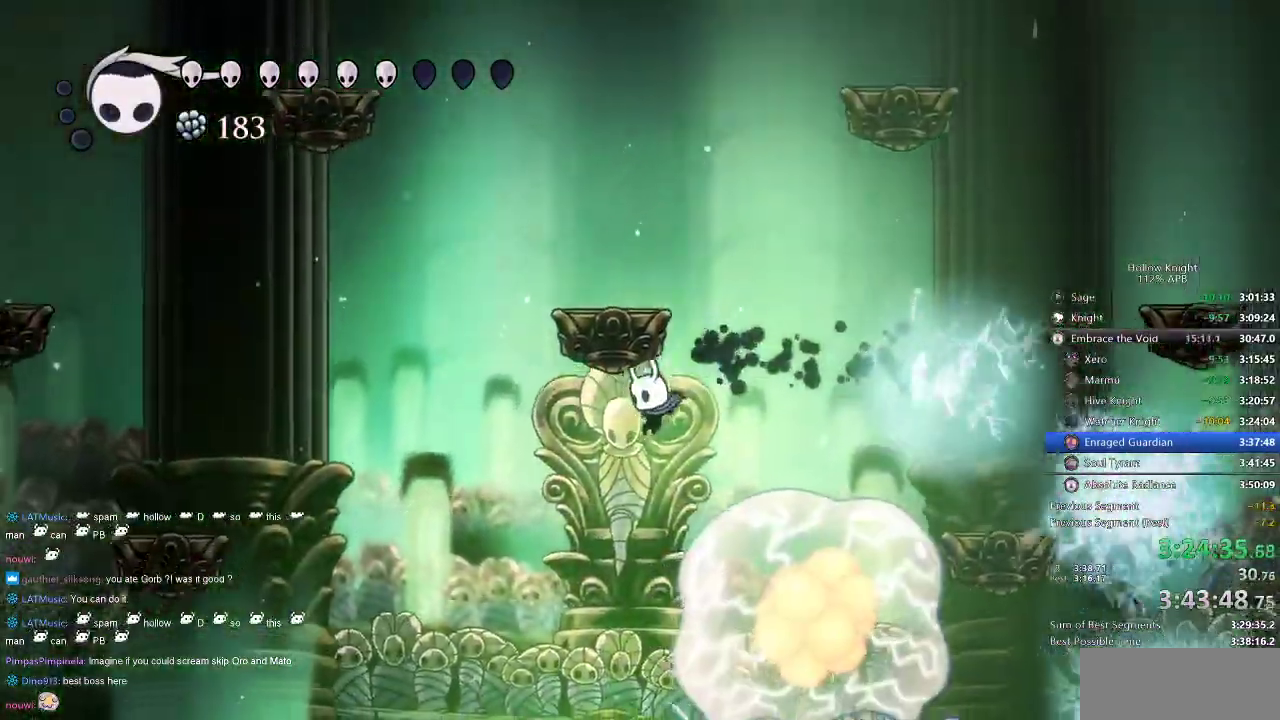
{"keys": [], "events": [[234, "left", "up"], [367, "right", "down"], [450, "right", "up"]]}
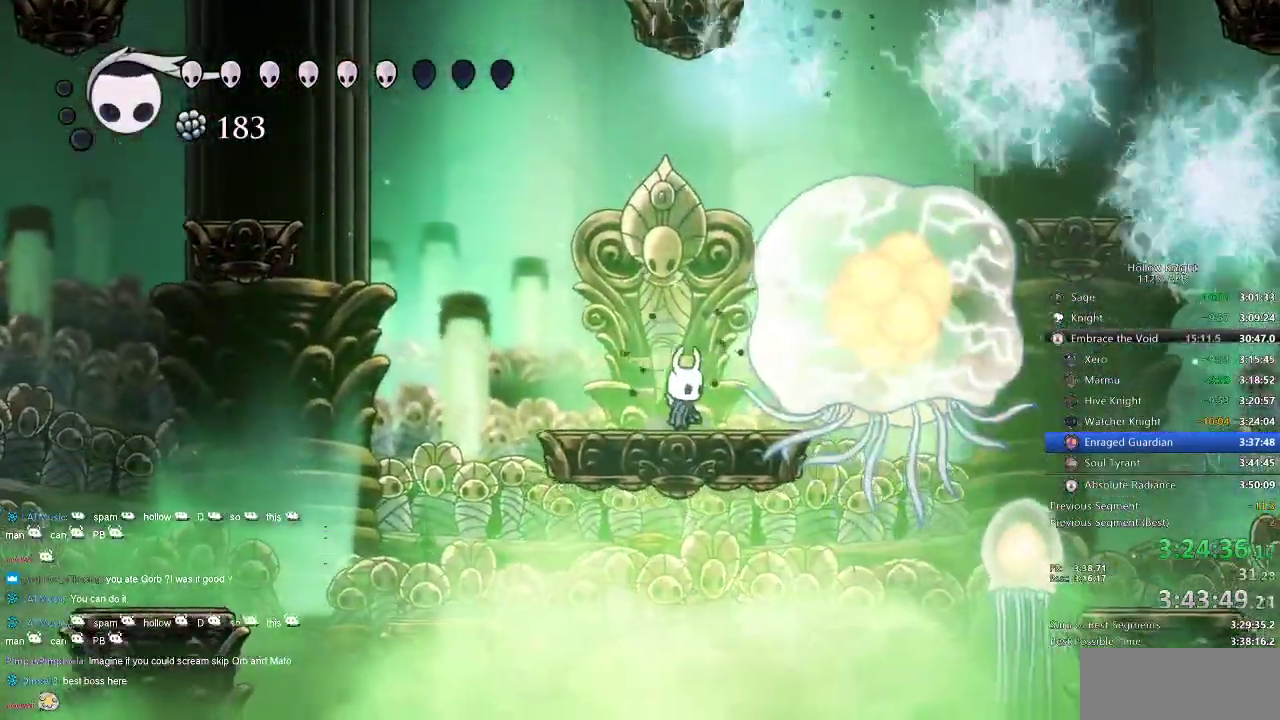
{"keys": [], "events": [[167, "left", "down"], [317, "left", "up"], [417, "right", "down"], [434, "right", "up"]]}
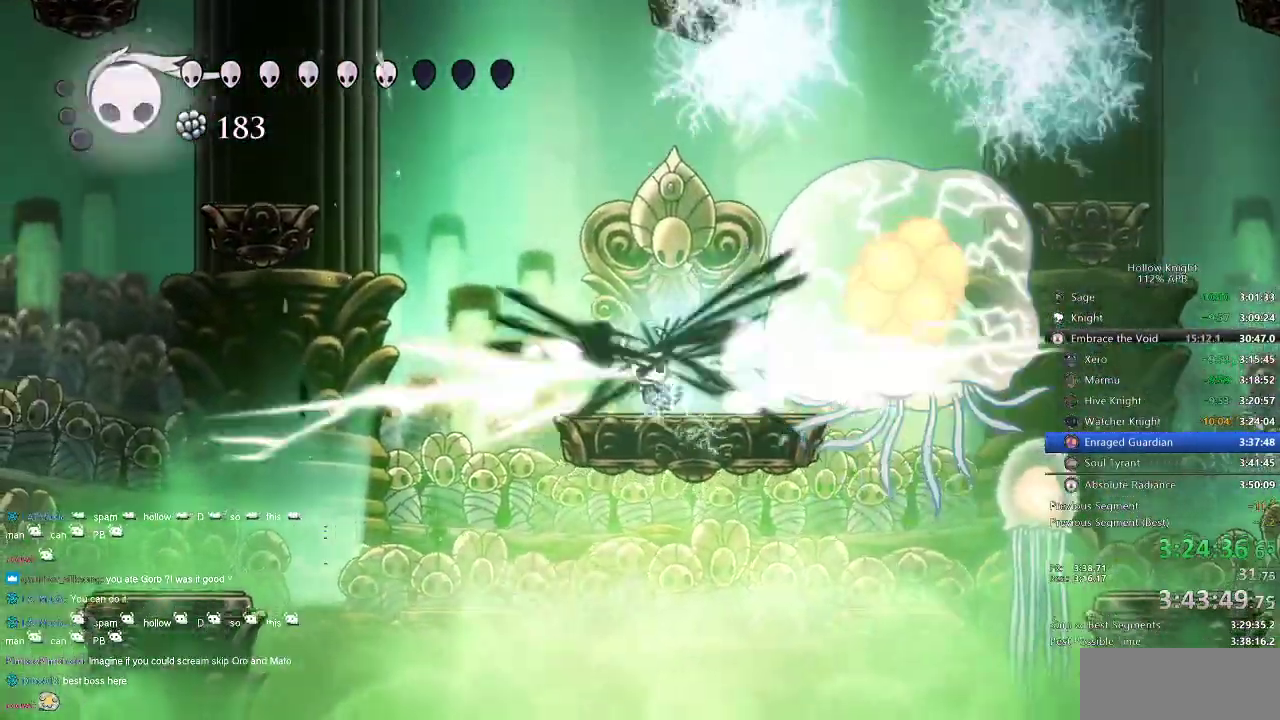
{"keys": ["right"], "events": [[184, "spell", "down"], [284, "spell", "up"], [484, "right", "down"]]}
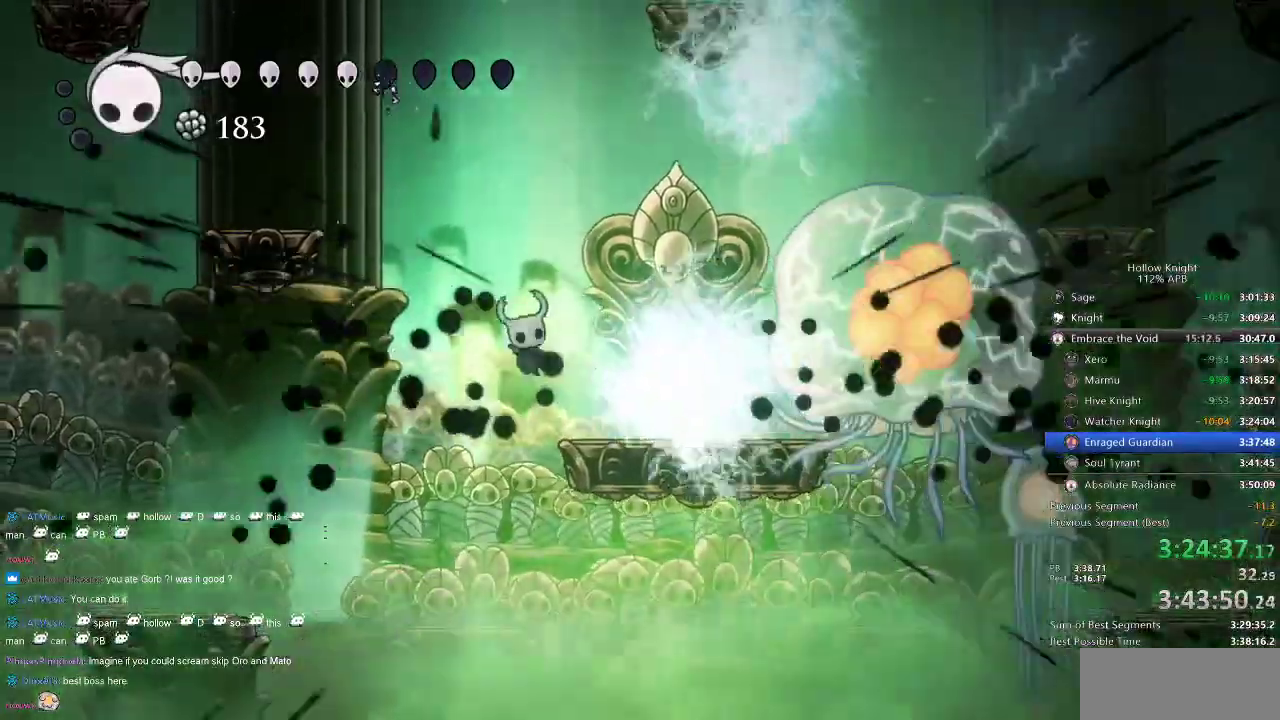
{"keys": ["right", "spell"], "events": [[450, "spell", "down"]]}
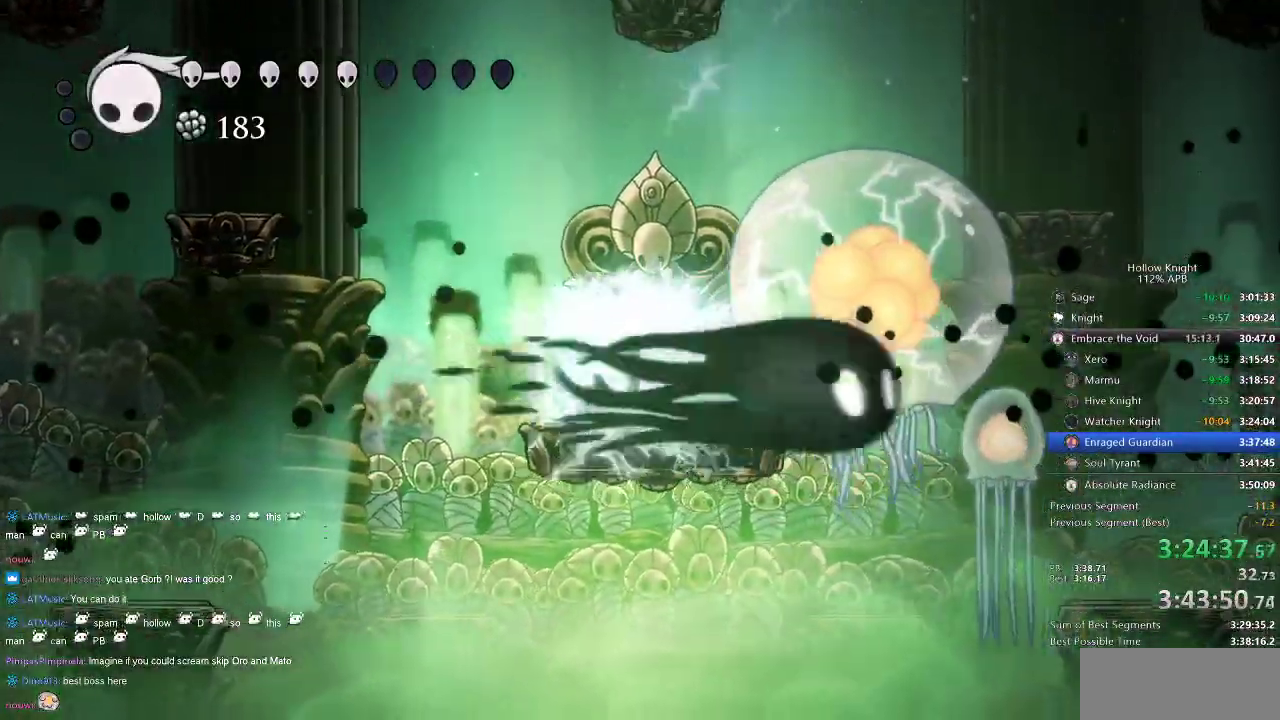
{"keys": ["right"], "events": [[50, "right", "up"], [50, "spell", "up"], [500, "right", "down"]]}
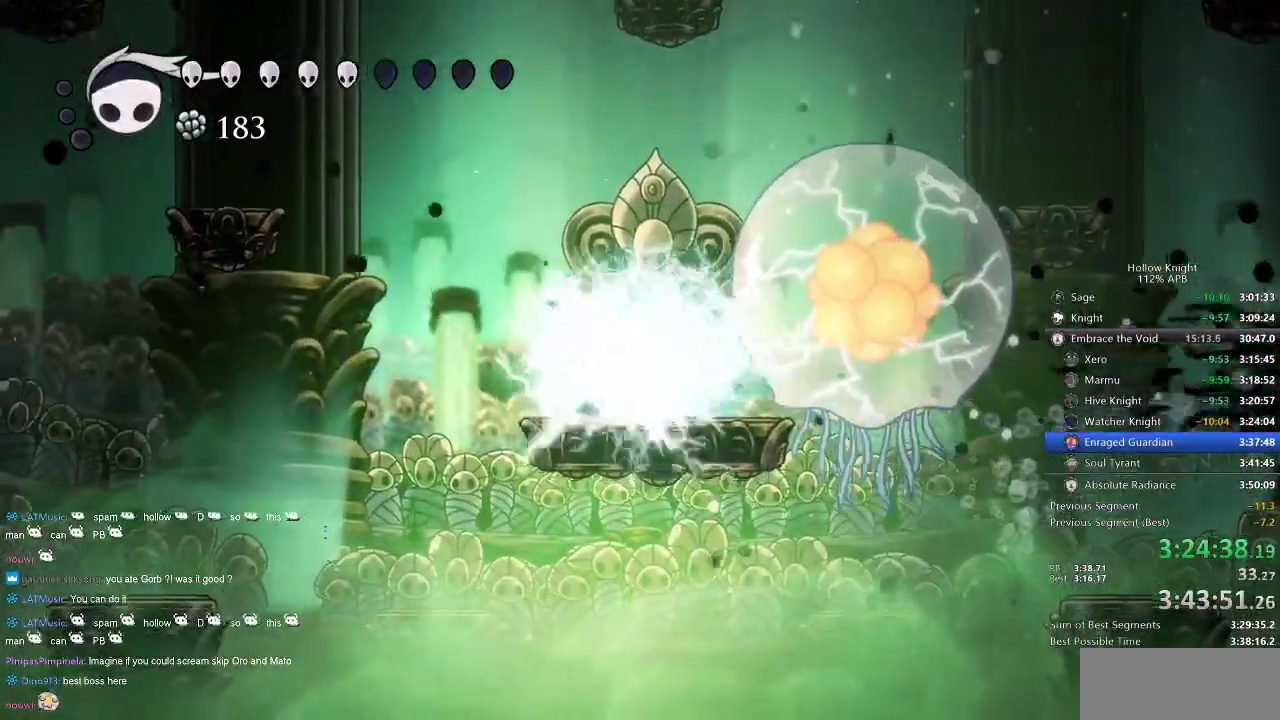
{"keys": [], "events": [[134, "right", "up"], [234, "right", "down"], [334, "right", "up"]]}
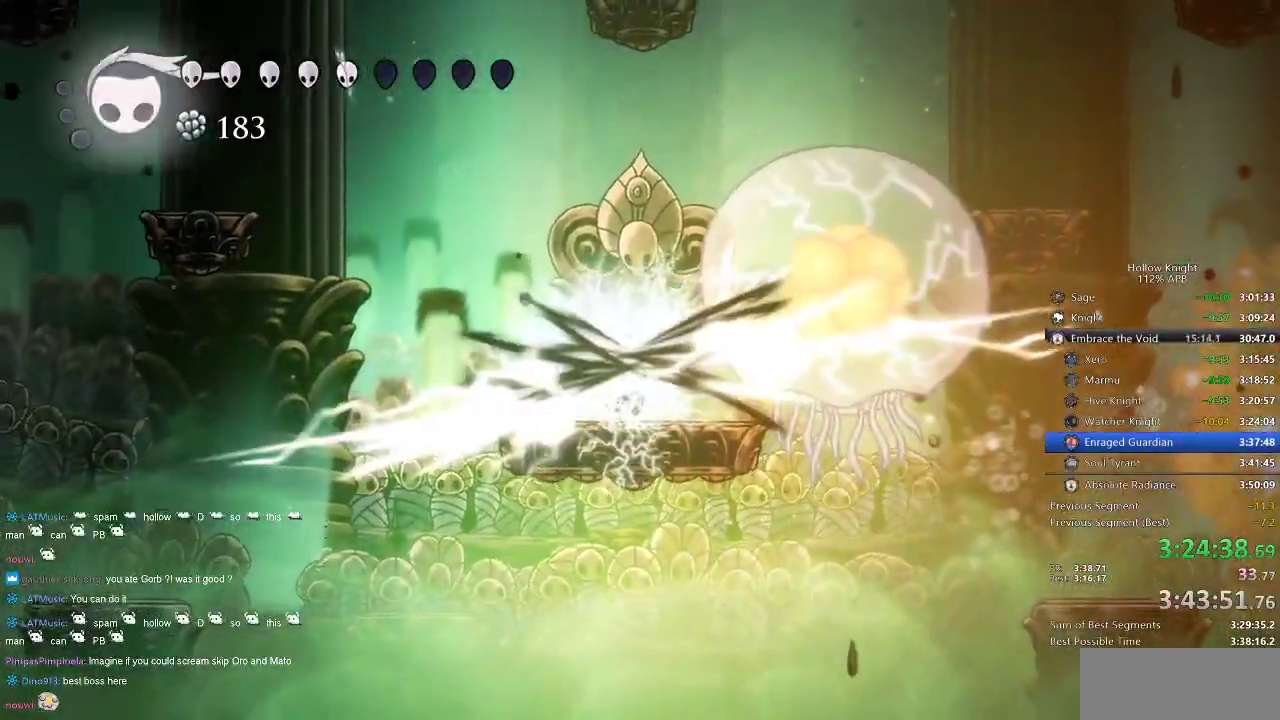
{"keys": ["left"], "events": [[317, "right", "down"], [434, "right", "up"], [500, "left", "down"]]}
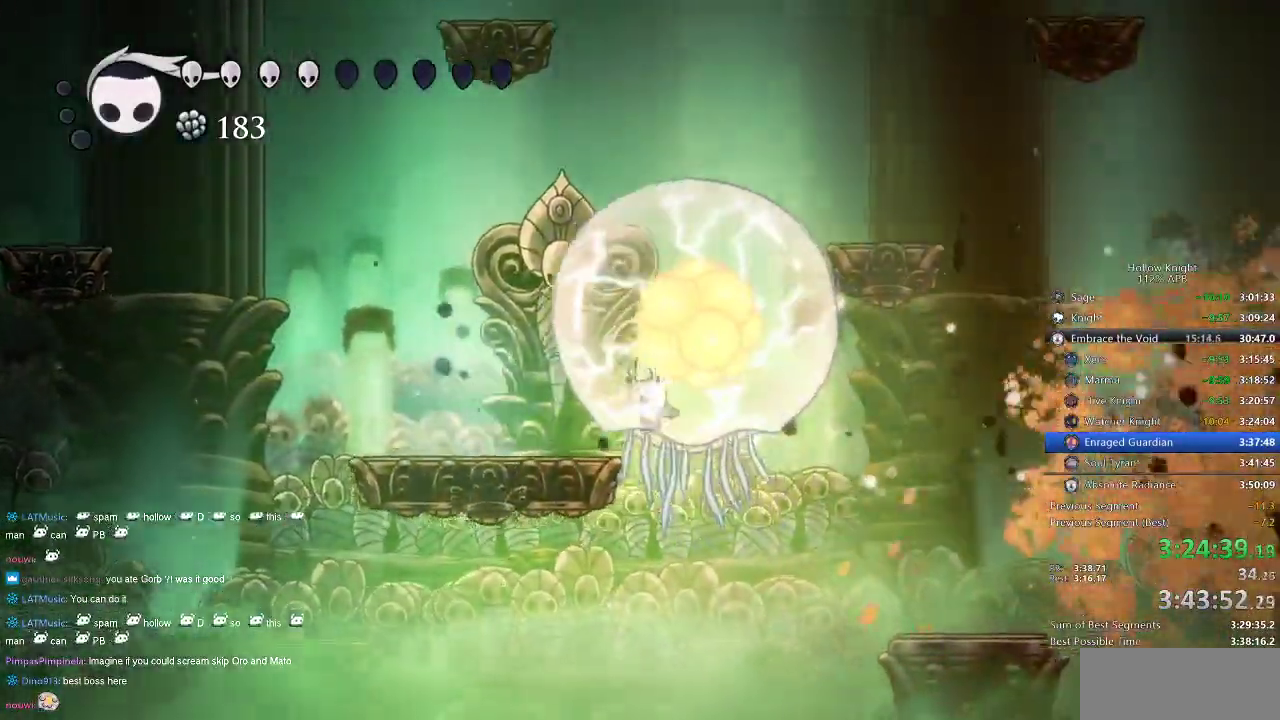
{"keys": ["dash", "jump", "left"], "events": [[134, "jump", "down"], [417, "dash", "down"]]}
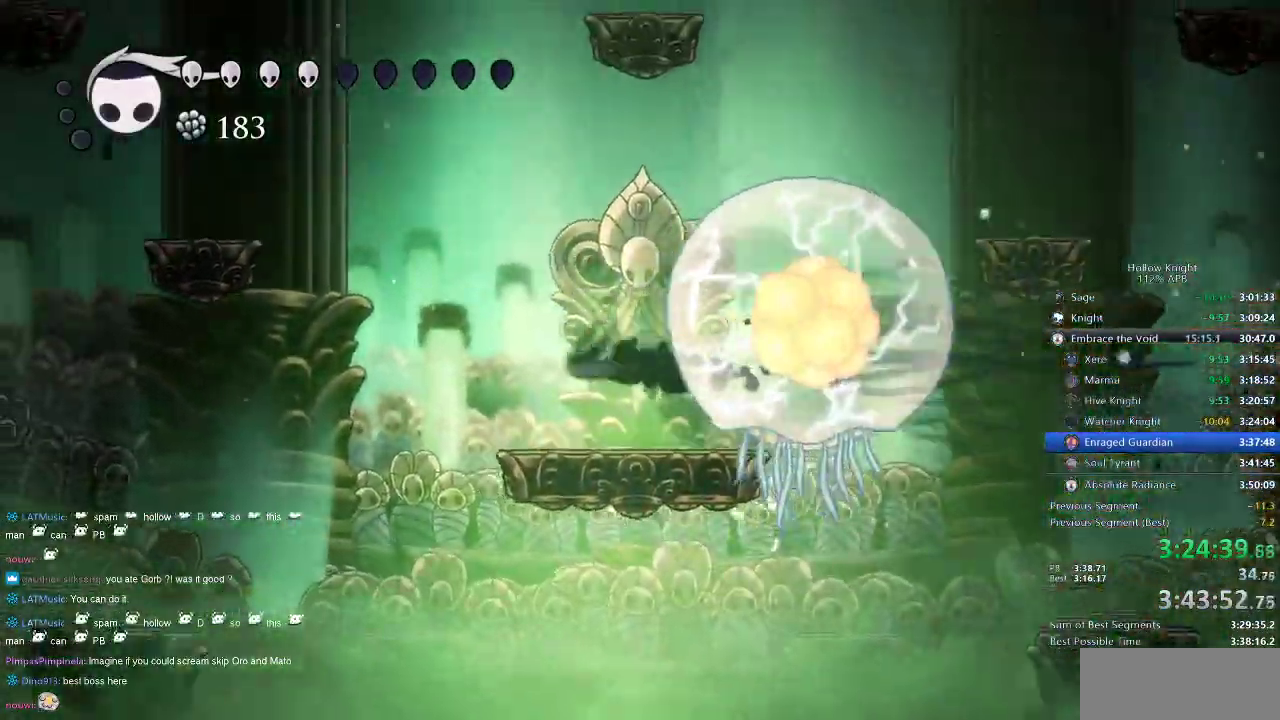
{"keys": ["jump", "left"], "events": [[100, "dash", "up"], [100, "jump", "up"], [167, "left", "up"], [234, "right", "down"], [434, "left", "down"], [484, "jump", "down"], [484, "right", "up"]]}
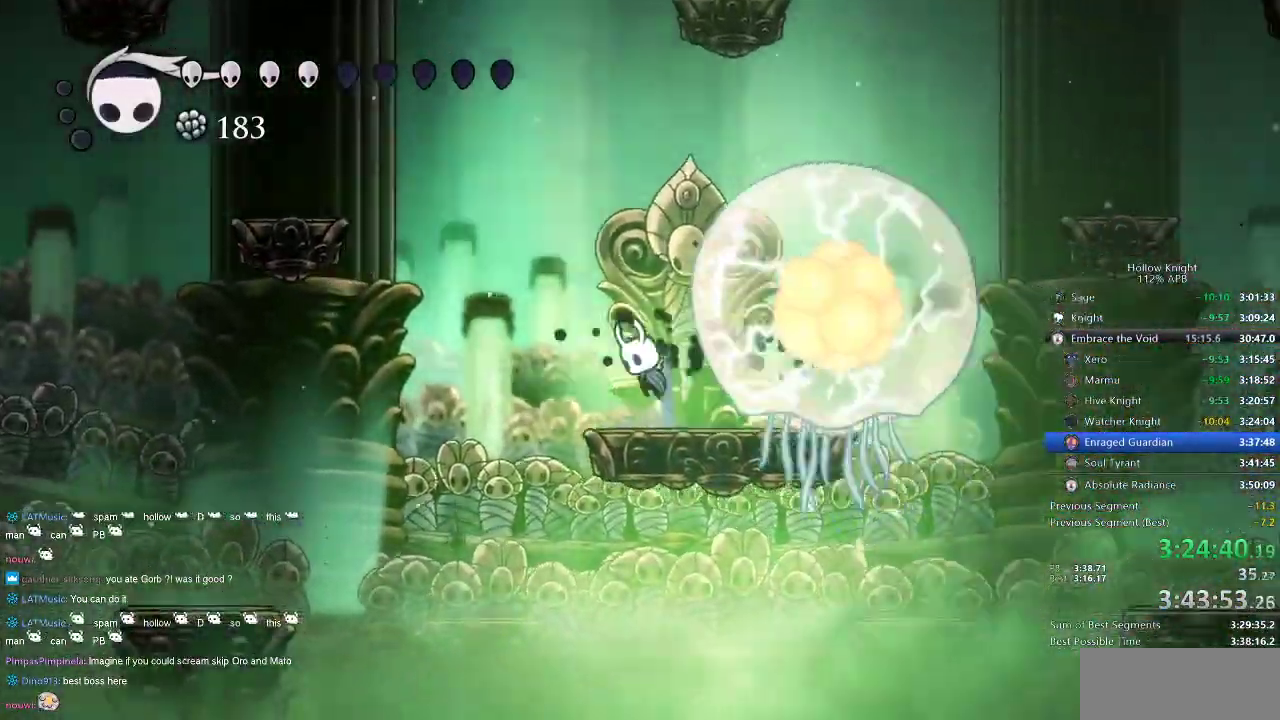
{"keys": ["jump", "left"], "events": [[250, "jump", "up"], [367, "jump", "down"]]}
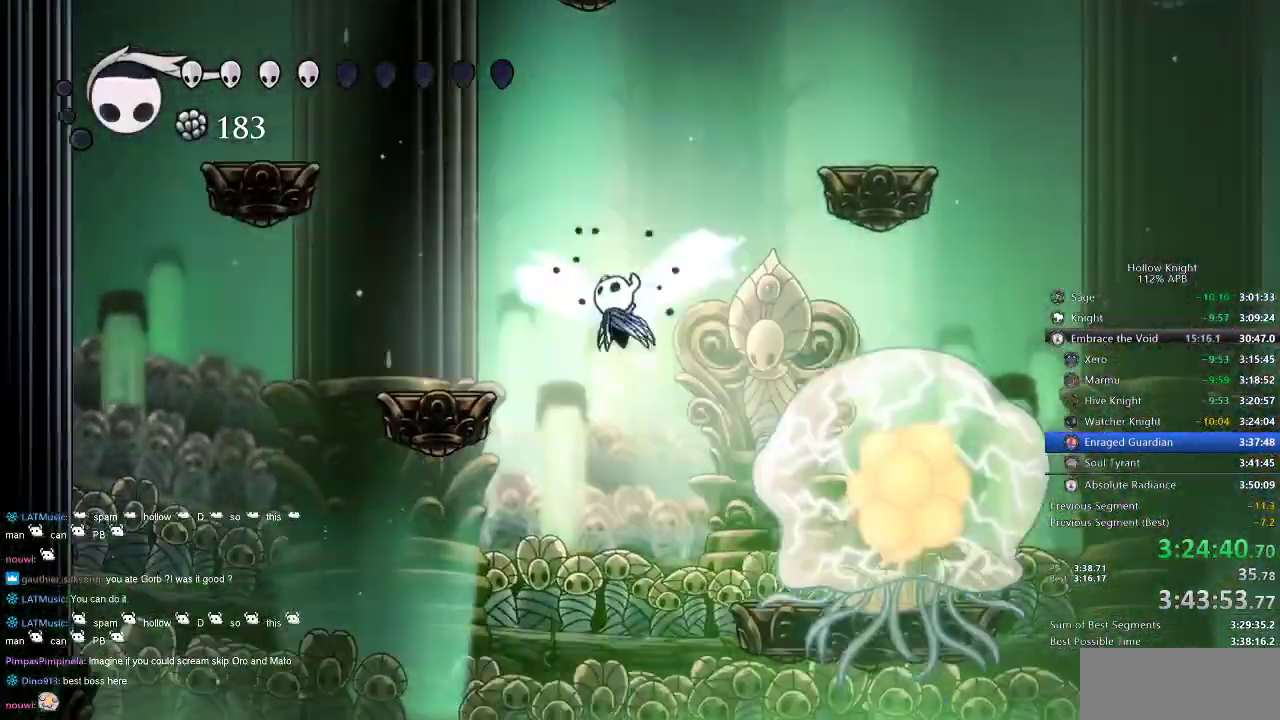
{"keys": [], "events": [[200, "jump", "up"], [500, "left", "up"]]}
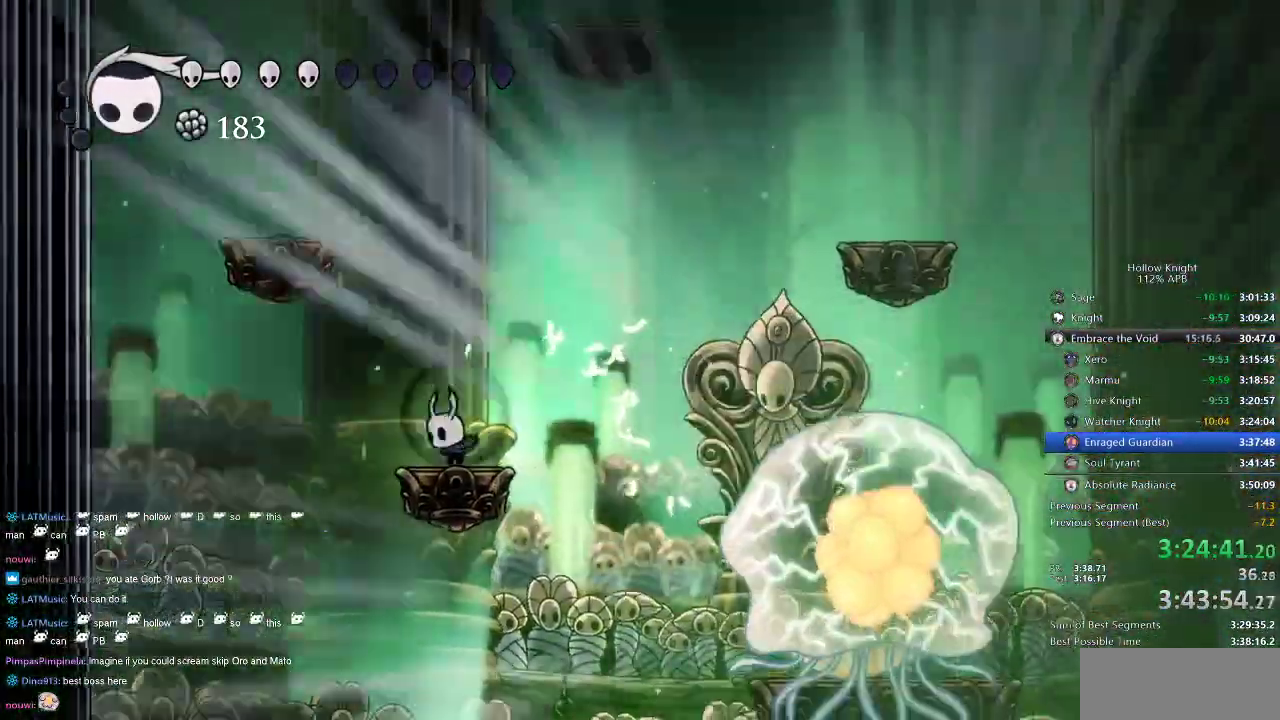
{"keys": ["right"], "events": [[67, "jump", "down"], [200, "left", "down"], [450, "jump", "up"], [450, "left", "up"], [450, "right", "down"]]}
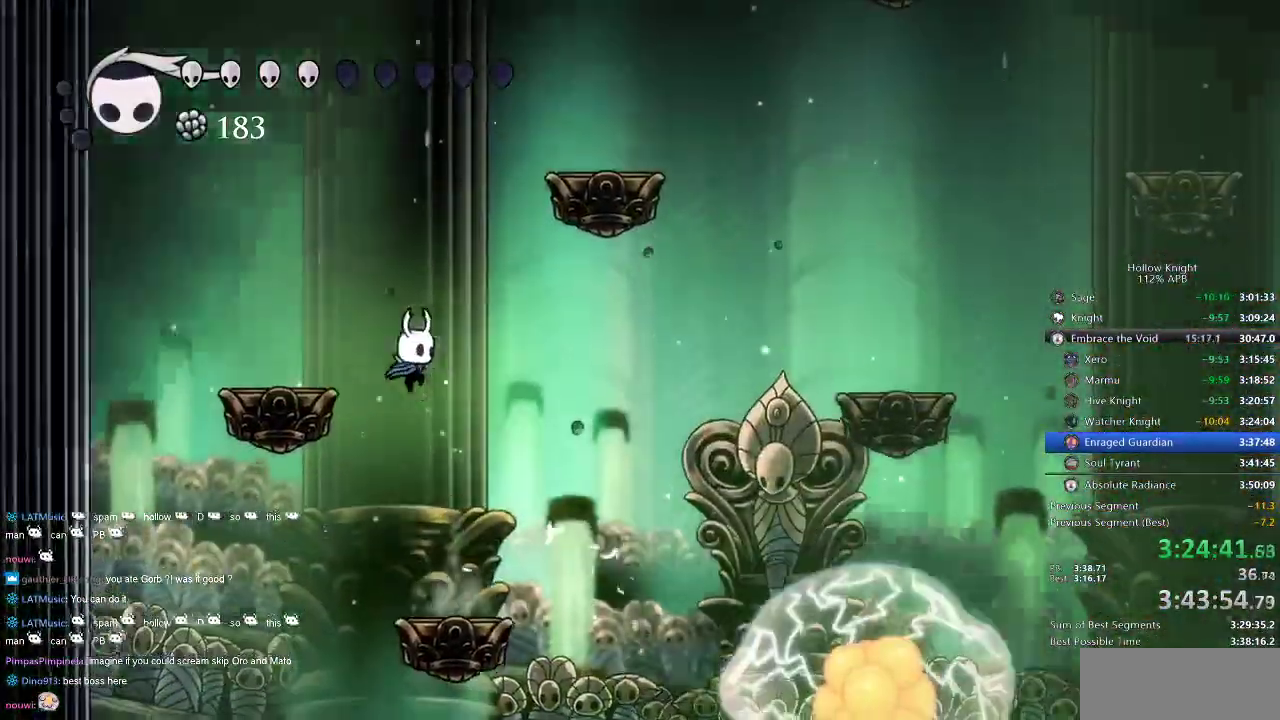
{"keys": [], "events": [[67, "right", "up"], [250, "right", "down"], [367, "right", "up"]]}
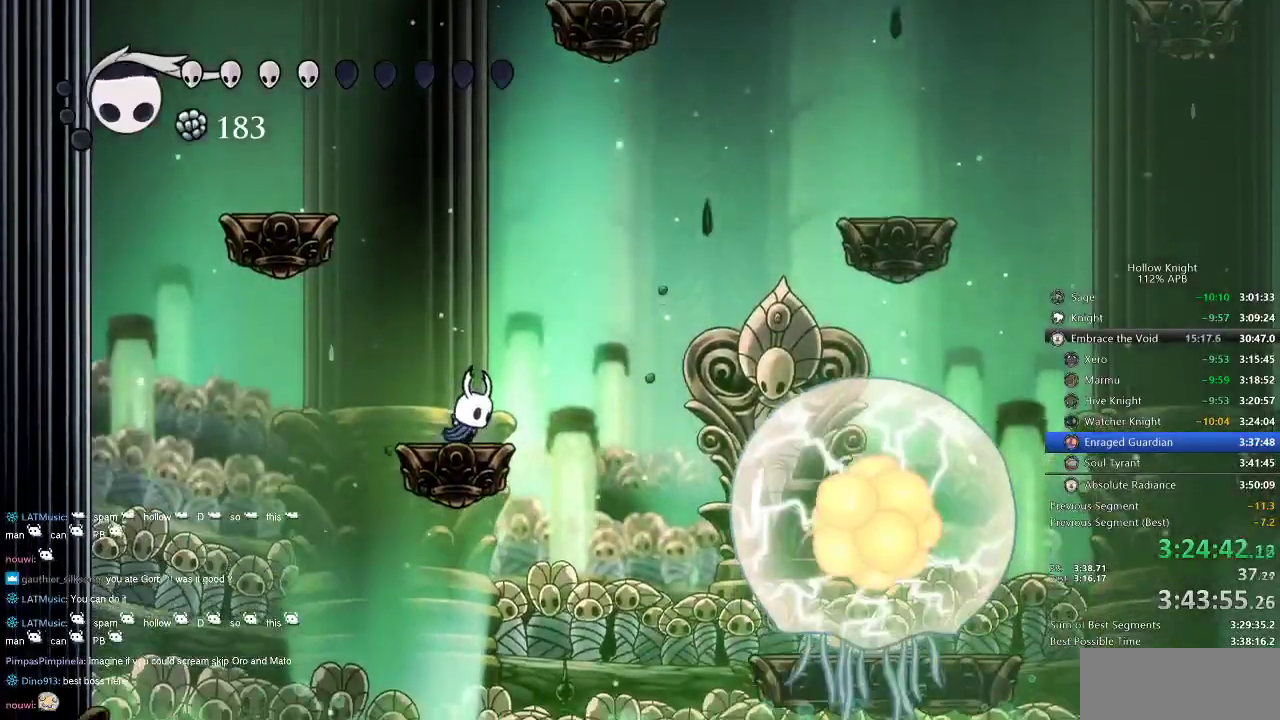
{"keys": ["down"], "events": [[134, "down", "down"]]}
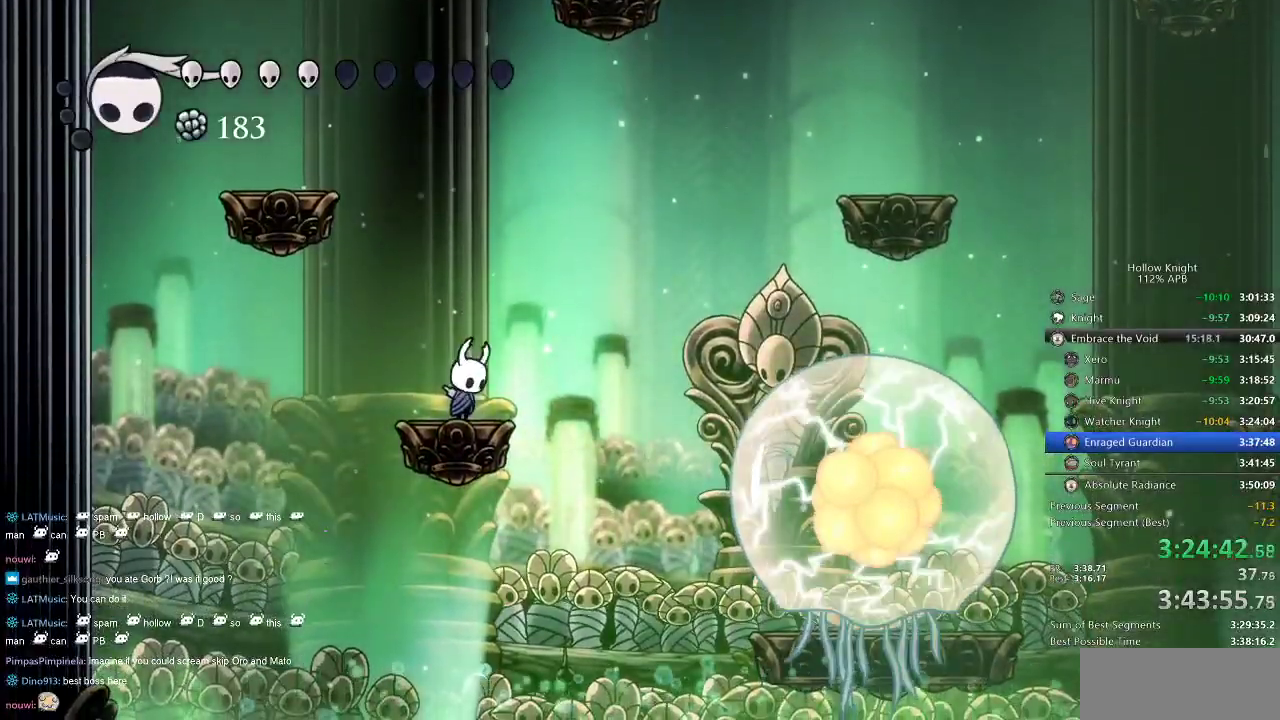
{"keys": ["down"], "events": []}
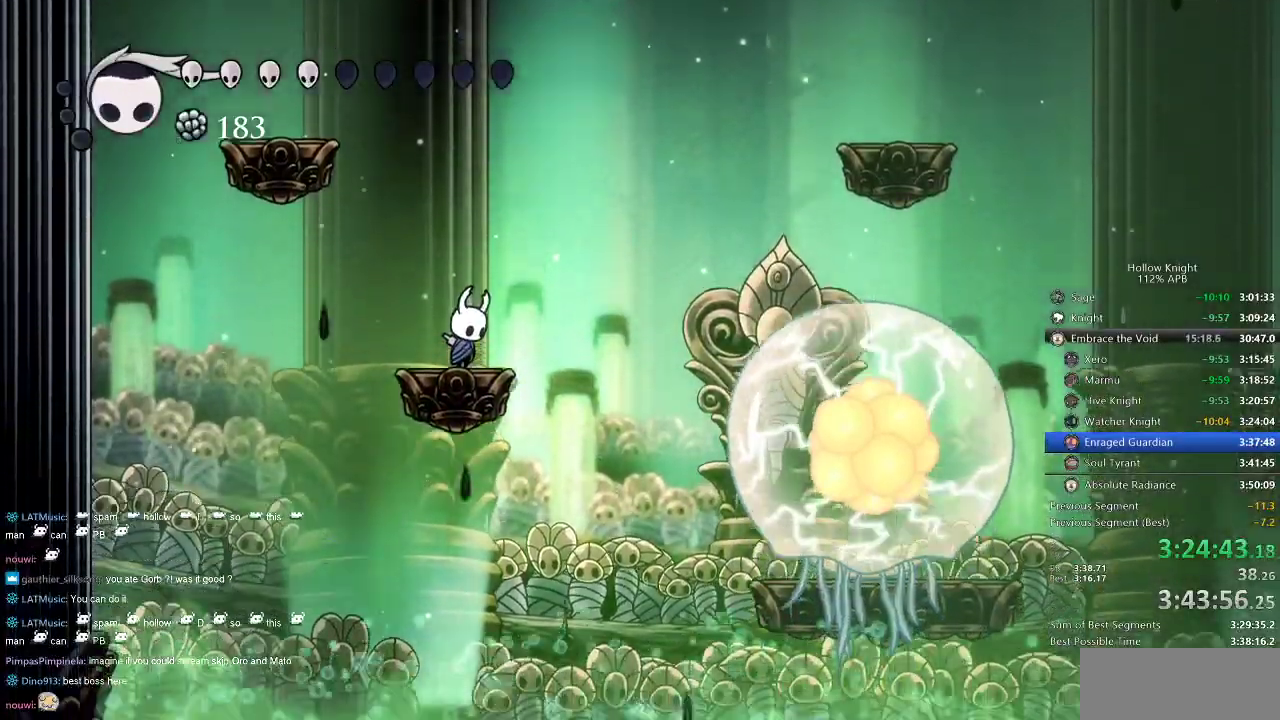
{"keys": ["down"], "events": []}
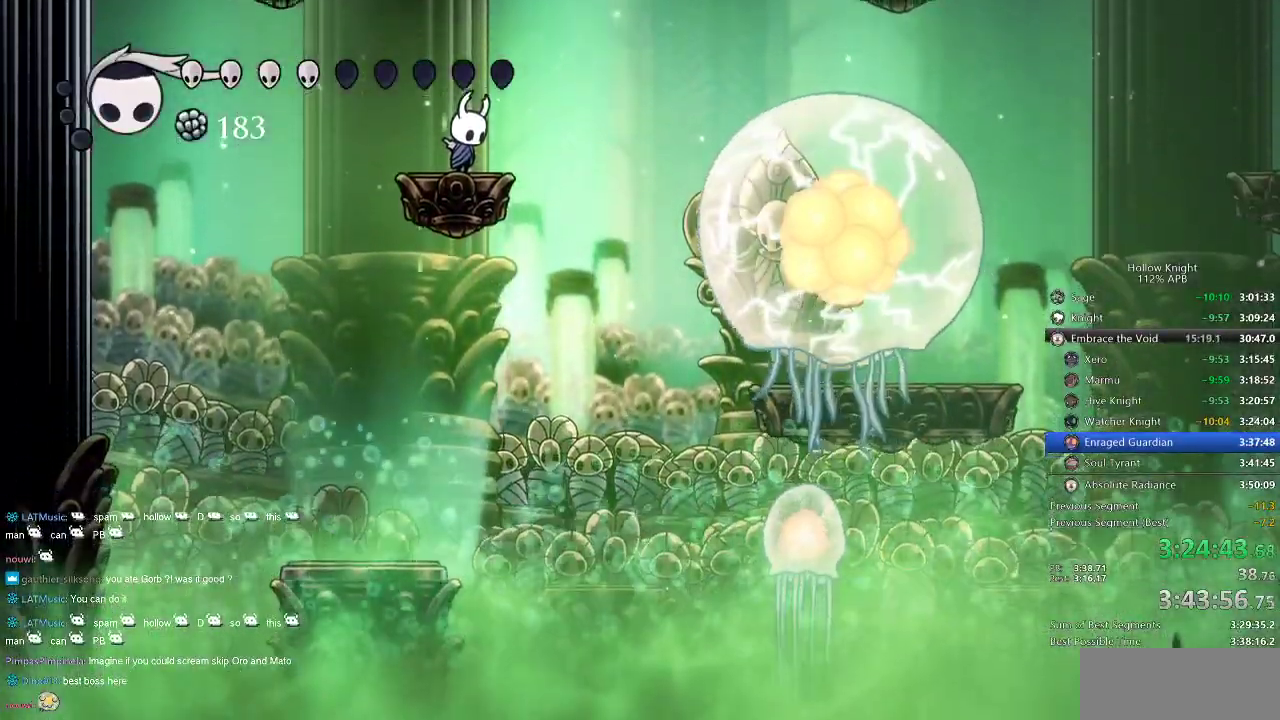
{"keys": ["jump", "right"], "events": [[34, "down", "up"], [317, "right", "down"], [400, "jump", "down"]]}
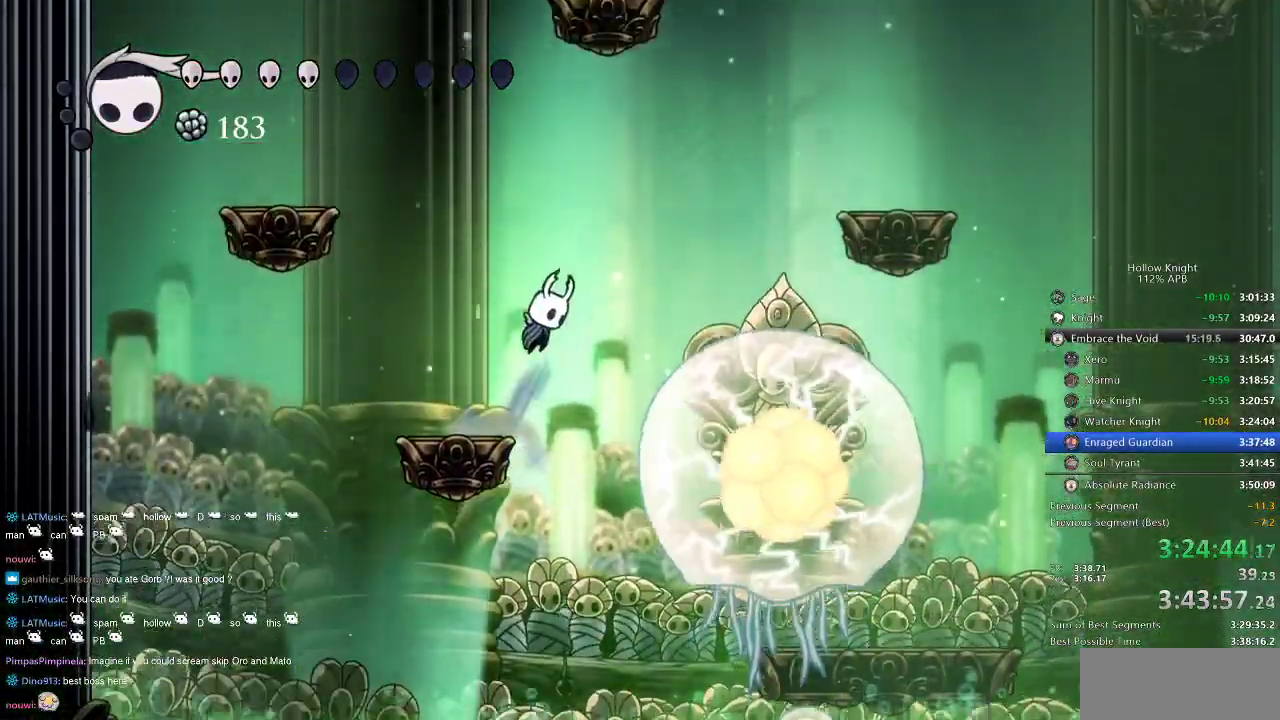
{"keys": ["jump", "right"], "events": [[134, "jump", "up"], [200, "jump", "down"]]}
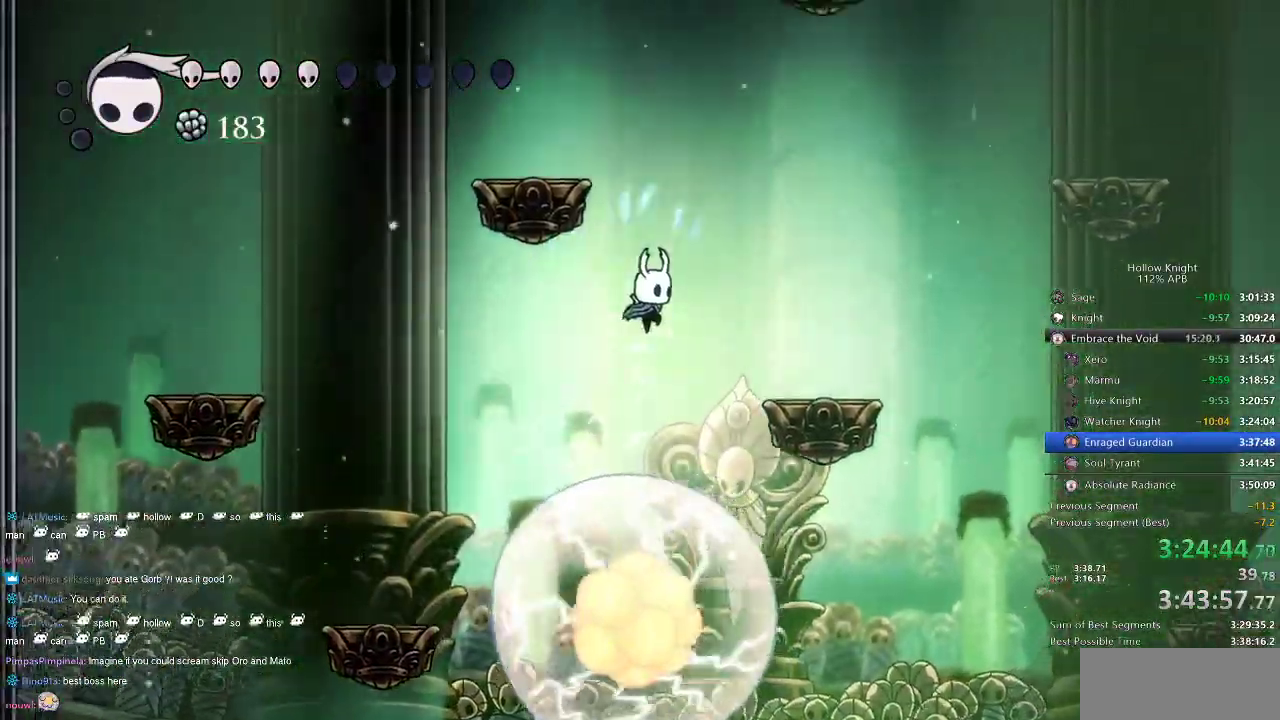
{"keys": ["down", "right"], "events": [[34, "jump", "up"], [67, "down", "down"], [167, "right", "up"], [250, "spell", "down"], [350, "spell", "up"], [417, "right", "down"]]}
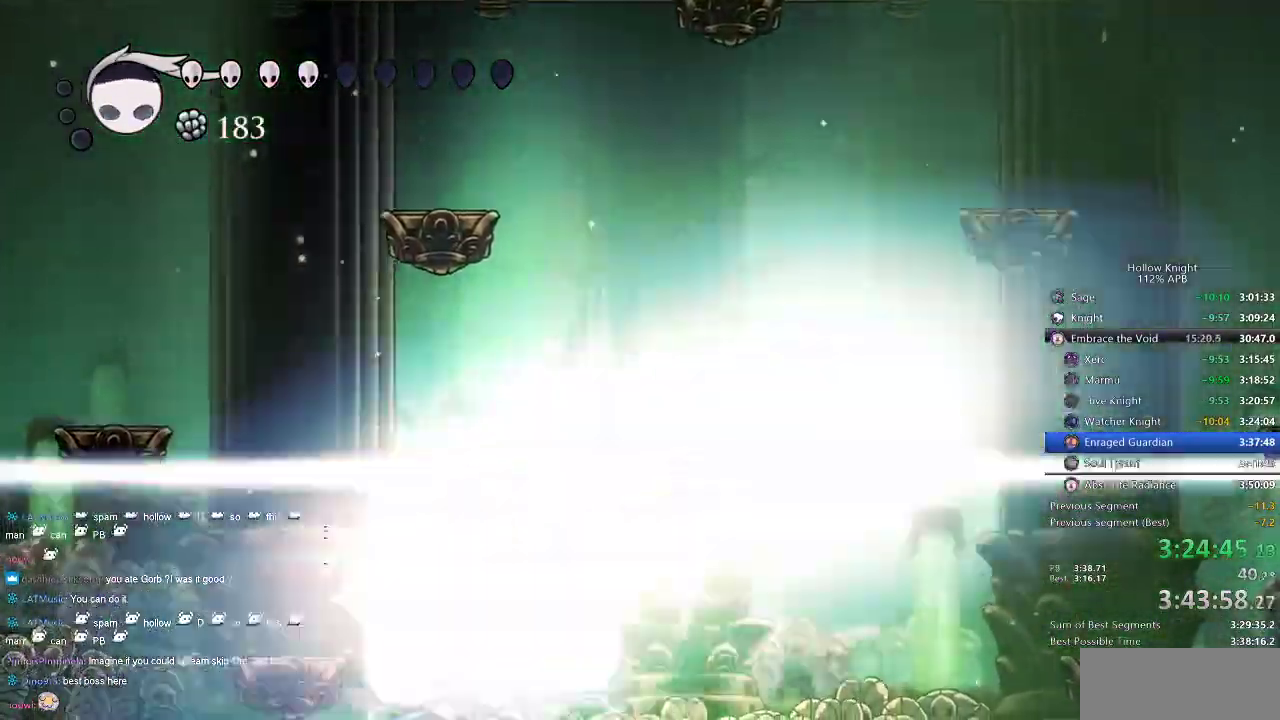
{"keys": ["right"], "events": [[184, "down", "up"]]}
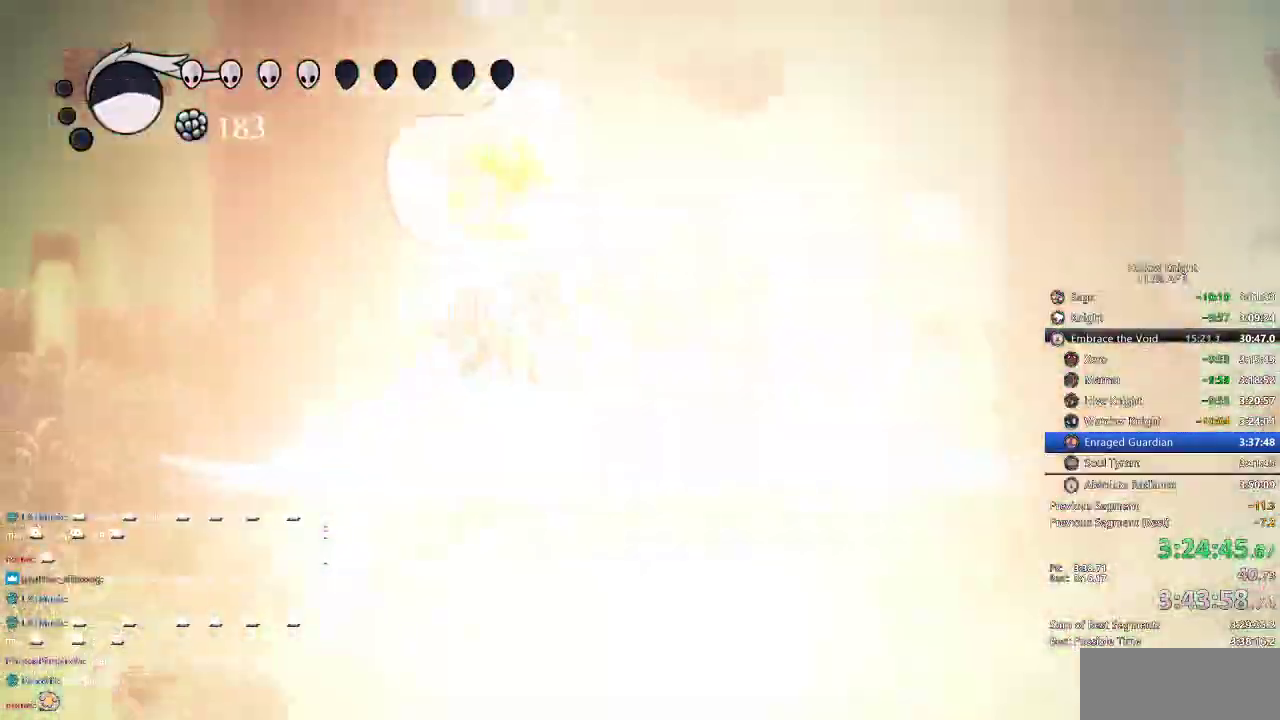
{"keys": ["right"], "events": [[134, "right", "up"], [417, "right", "down"]]}